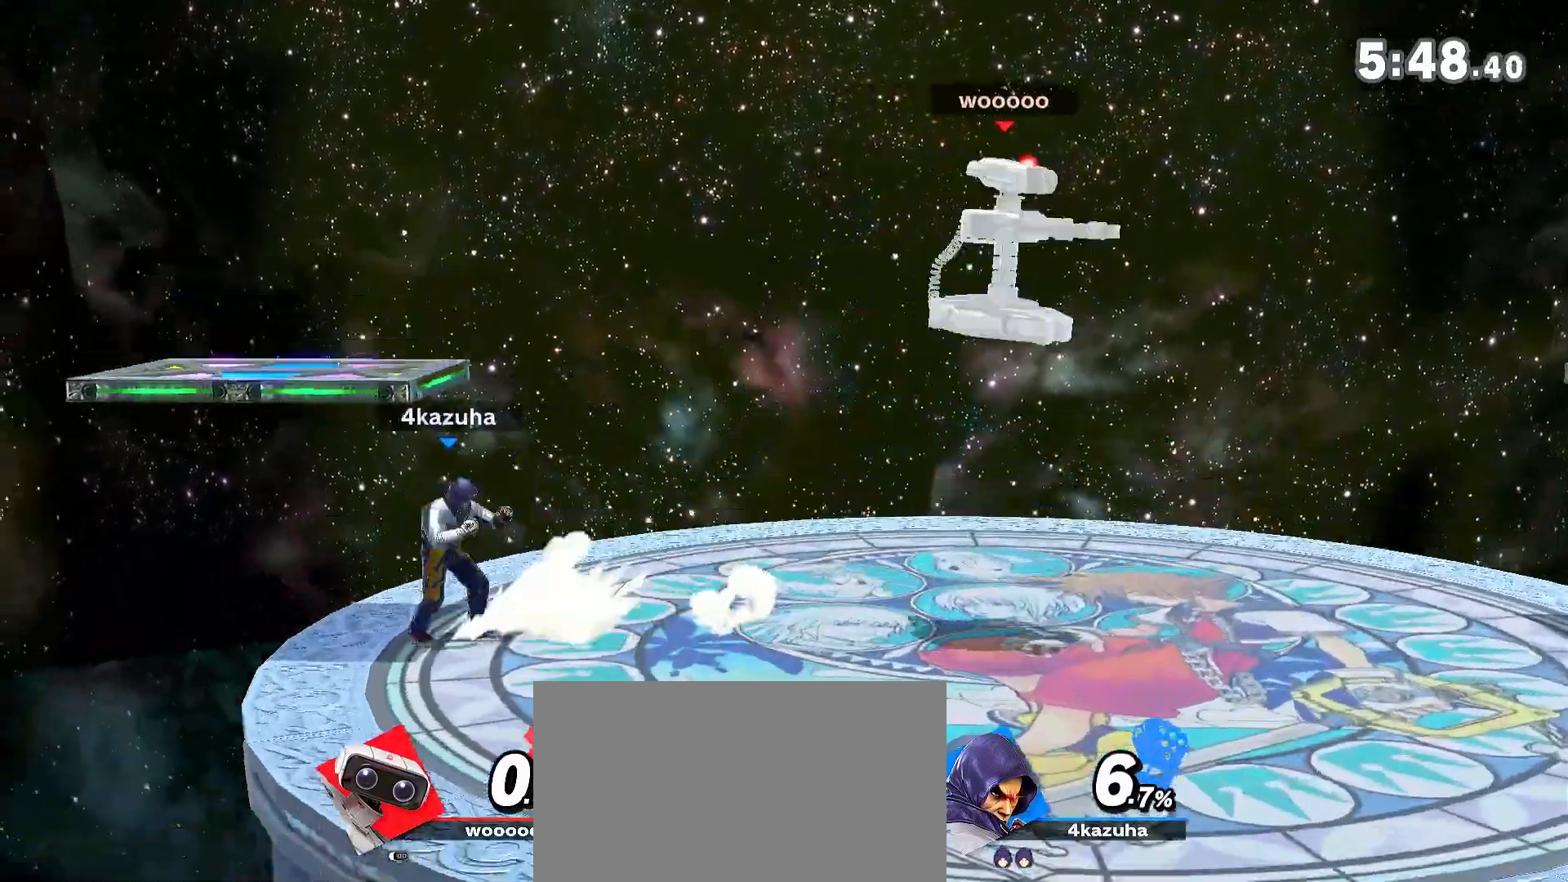
Gameplay with a controller (Nintendo layout); each line is a JSON object with the inputs held at the frame after it (dt_ms = milliseconds from this image to that frame). "events" lists button and stick changes between this image and that frame as [ms after this image, input, new state], when the widget could be followed in between. Not read: DPAD_DOWN DPAD_UP L3 R3.
{"dt_ms": 500, "buttons": [], "left_stick": "right", "right_stick": "center"}
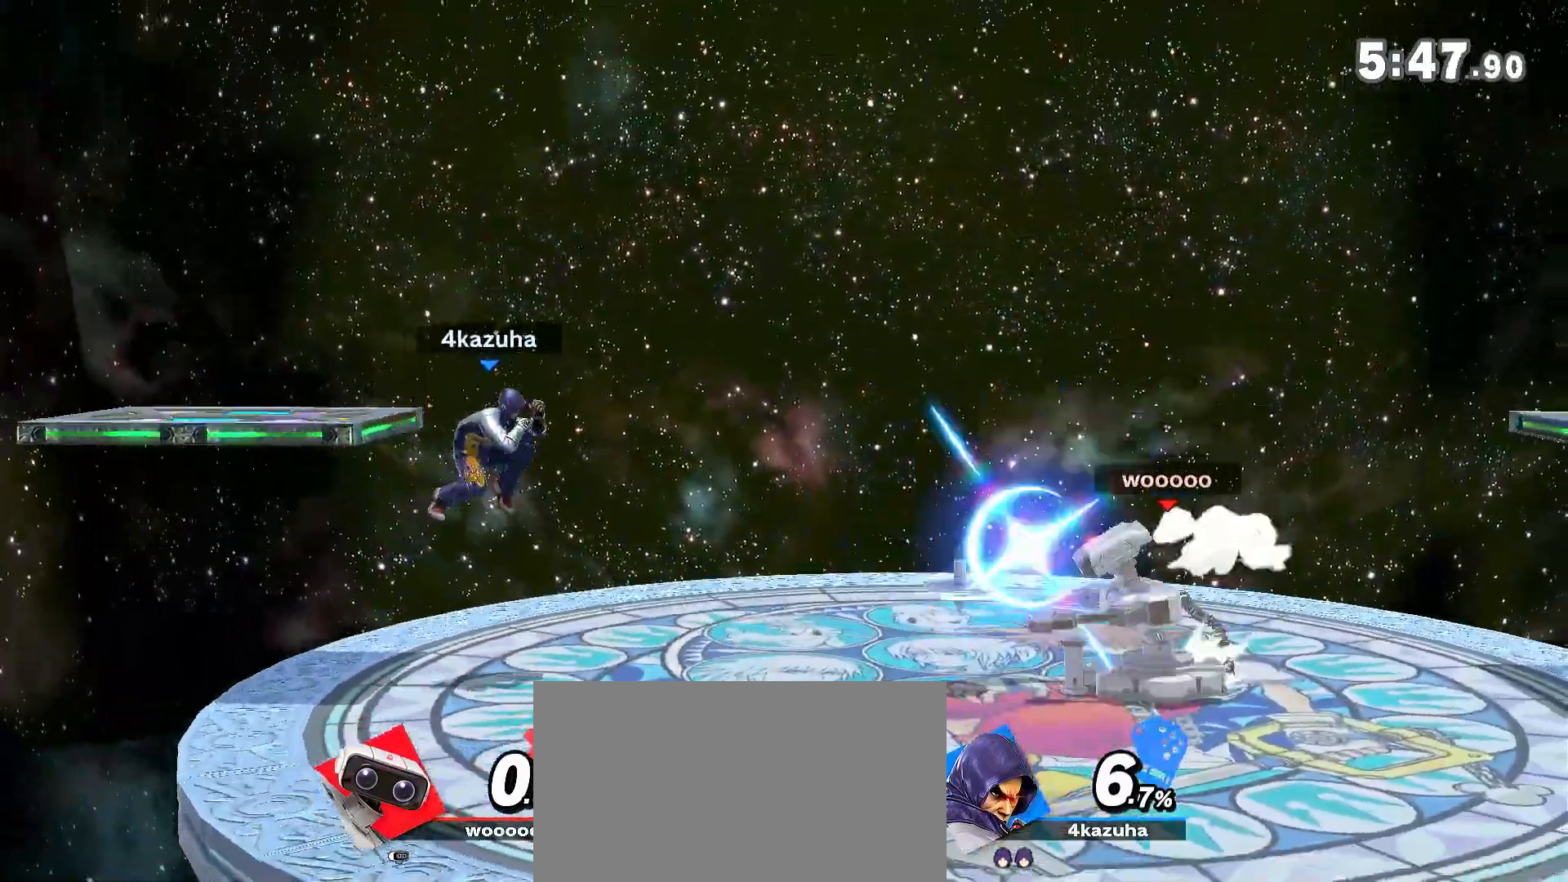
{"dt_ms": 500, "buttons": [], "left_stick": "center", "right_stick": "center", "events": [[483, "left_stick", "center"]]}
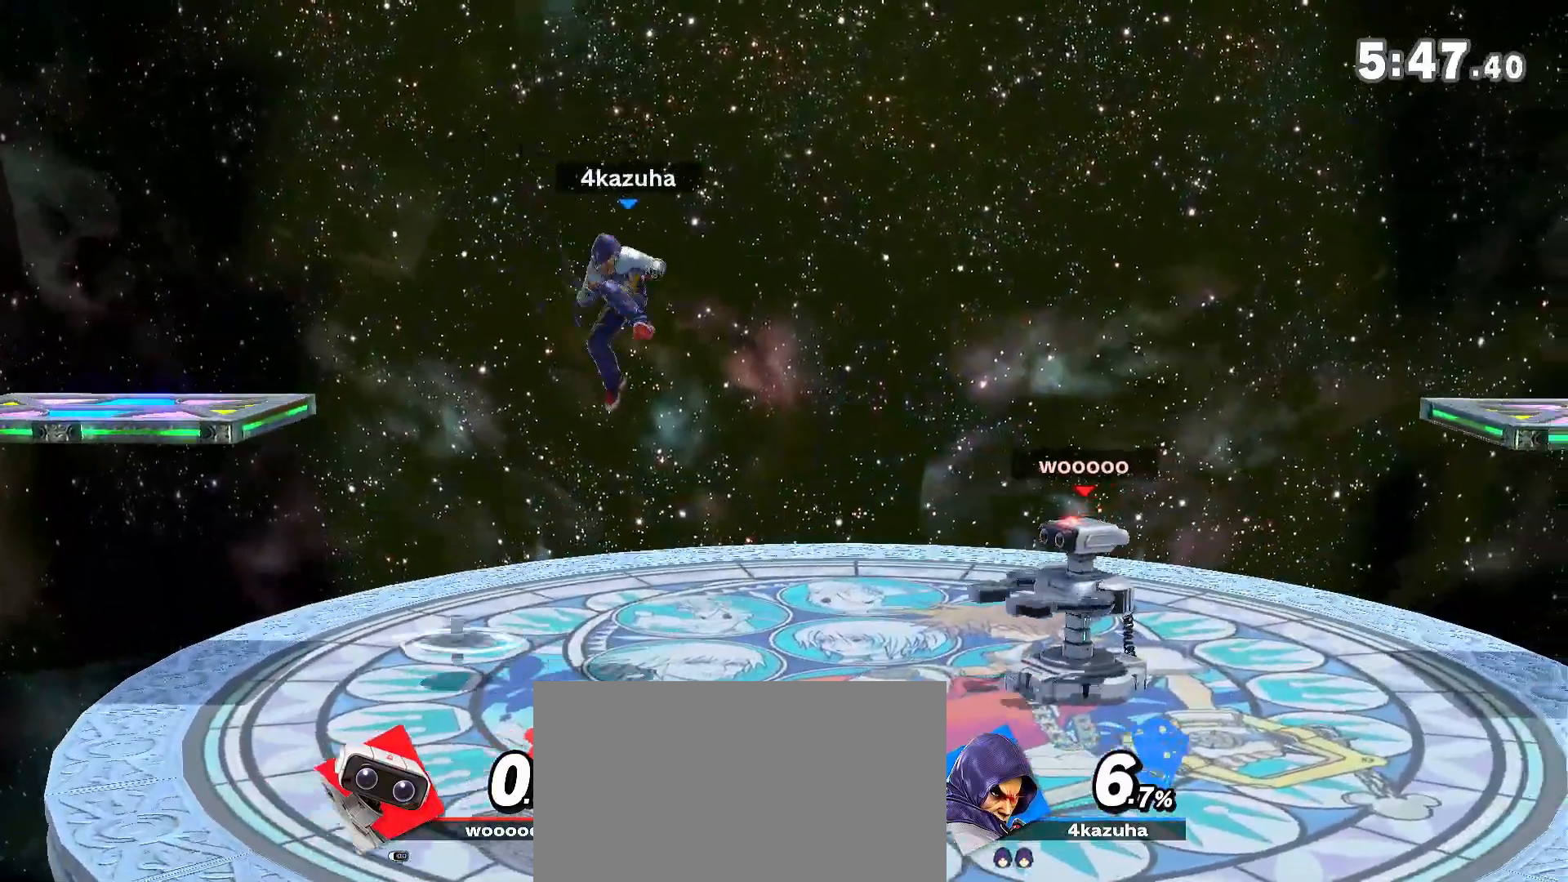
{"dt_ms": 500, "buttons": [], "left_stick": "center", "right_stick": "center", "events": [[33, "left_stick", "down"], [167, "left_stick", "center"], [267, "R1", "down"], [383, "R1", "up"]]}
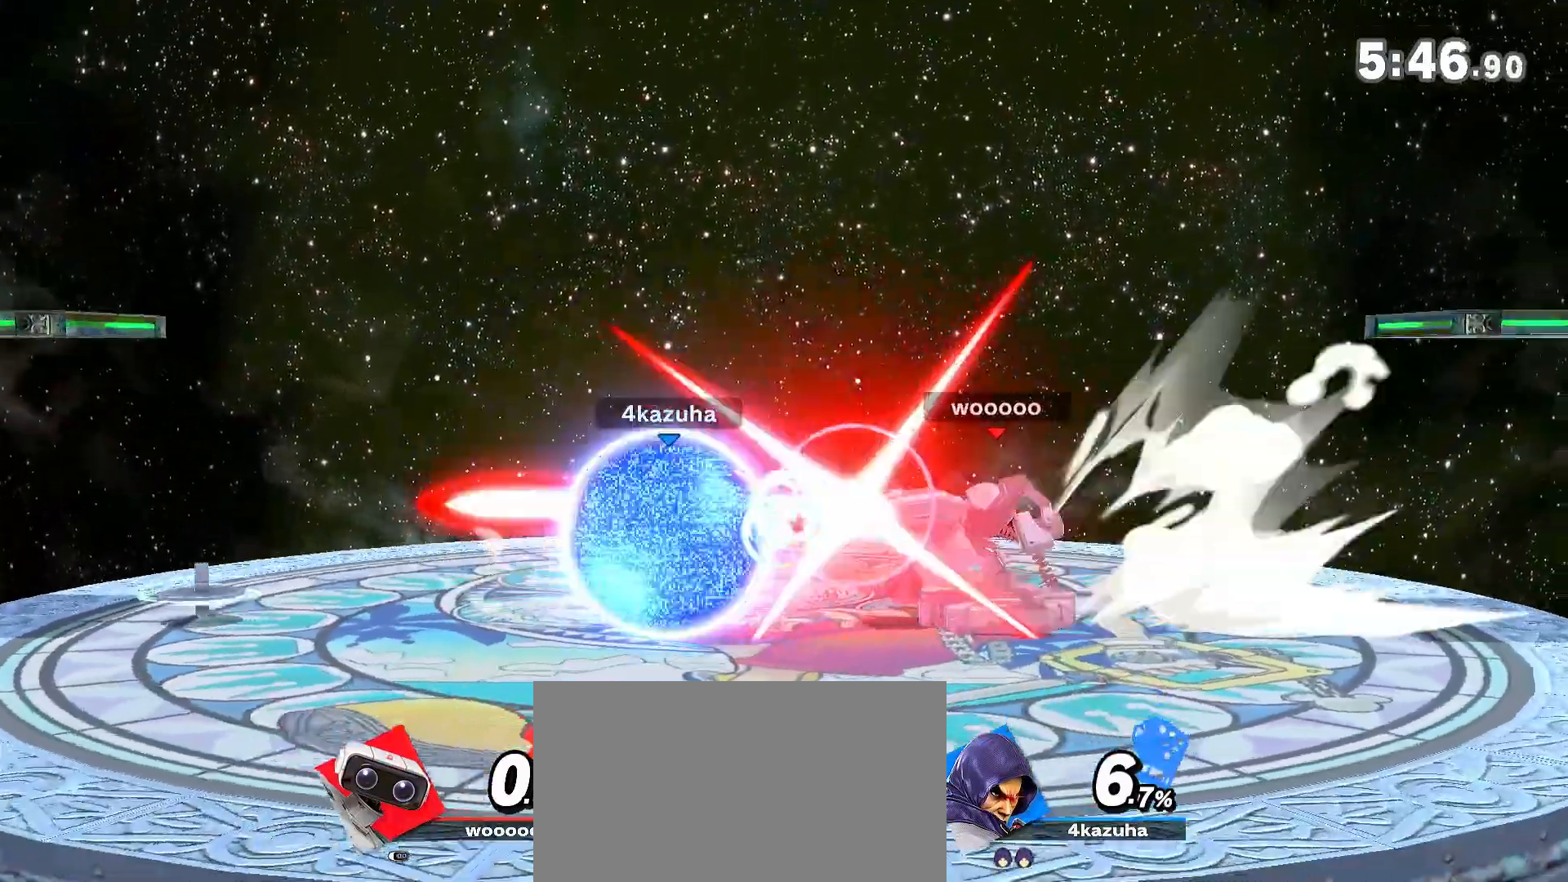
{"dt_ms": 1000, "buttons": [], "left_stick": "left", "right_stick": "center"}
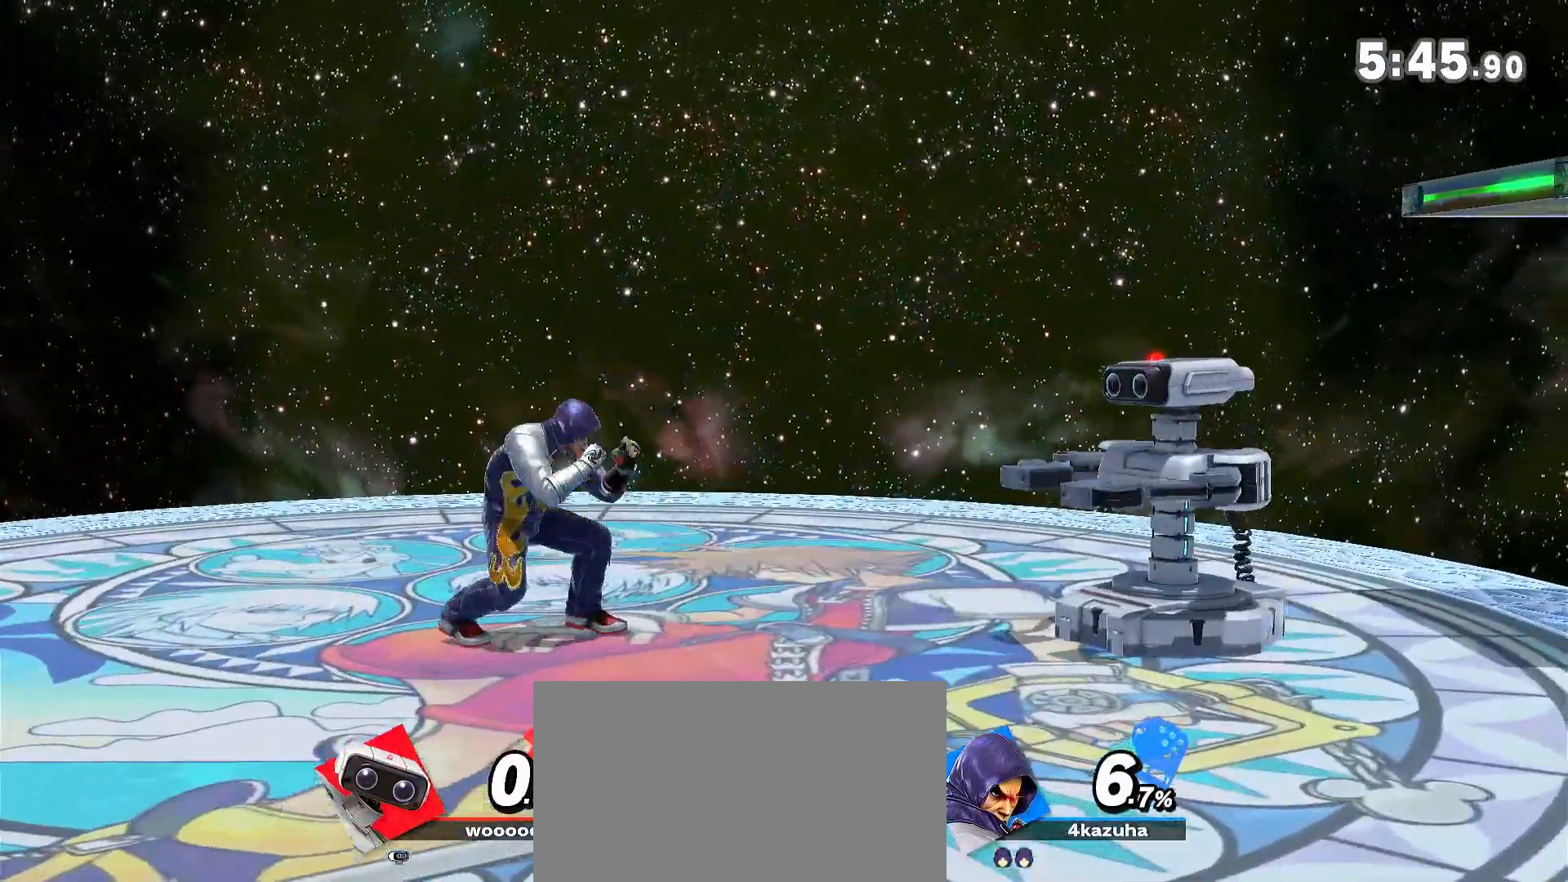
{"dt_ms": 500, "buttons": [], "left_stick": "center", "right_stick": "center", "events": [[450, "left_stick", "center"]]}
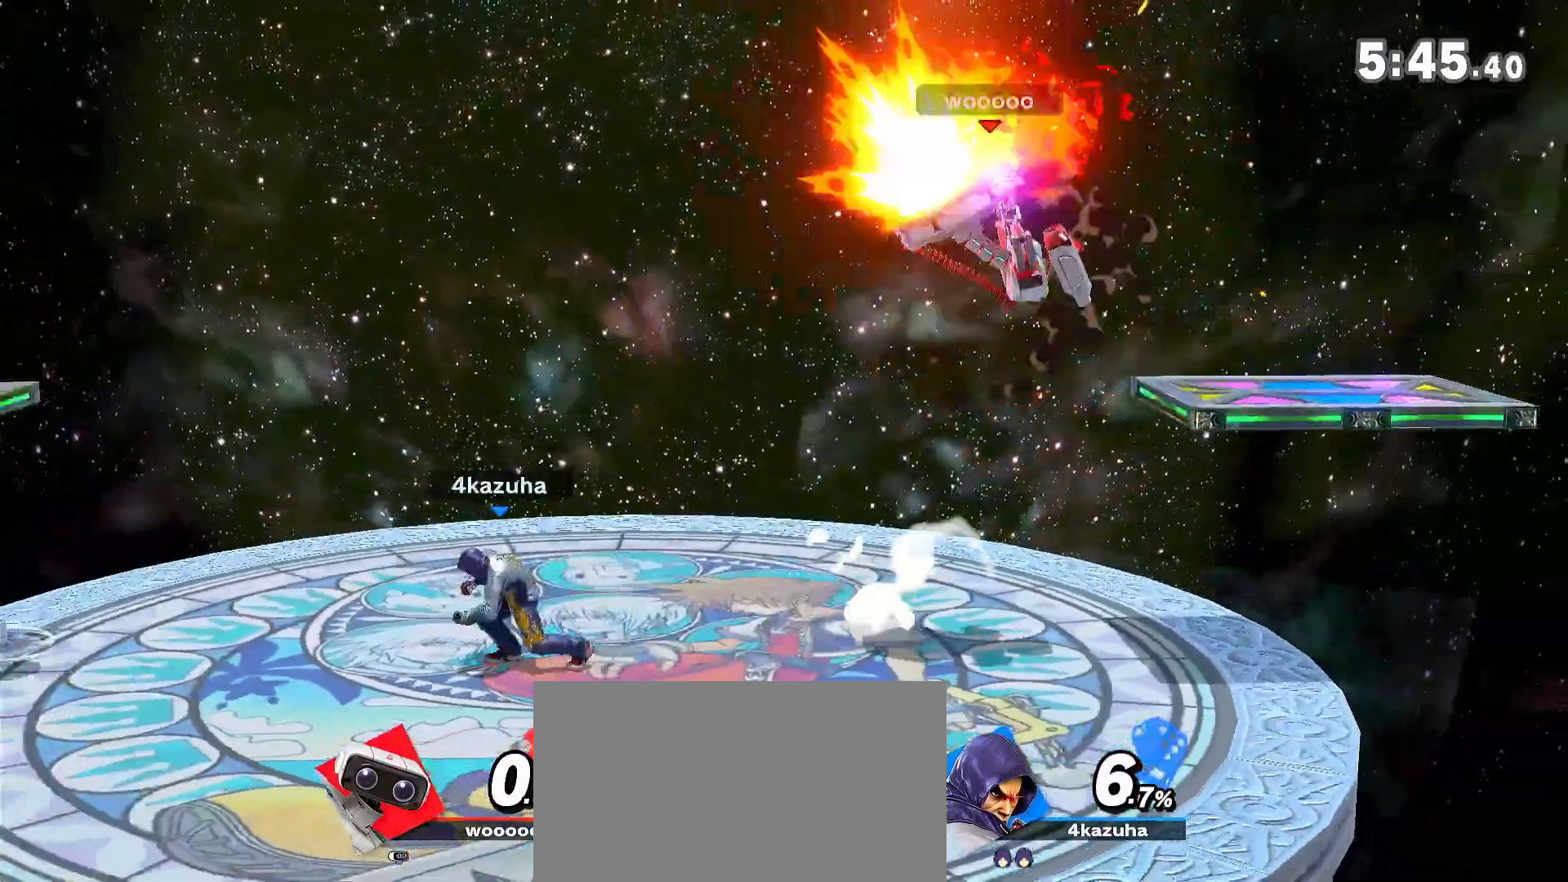
{"dt_ms": 1000, "buttons": [], "left_stick": "left", "right_stick": "center", "events": [[67, "left_stick", "right"], [400, "left_stick", "down-left"], [500, "left_stick", "center"], [533, "left_stick", "left"]]}
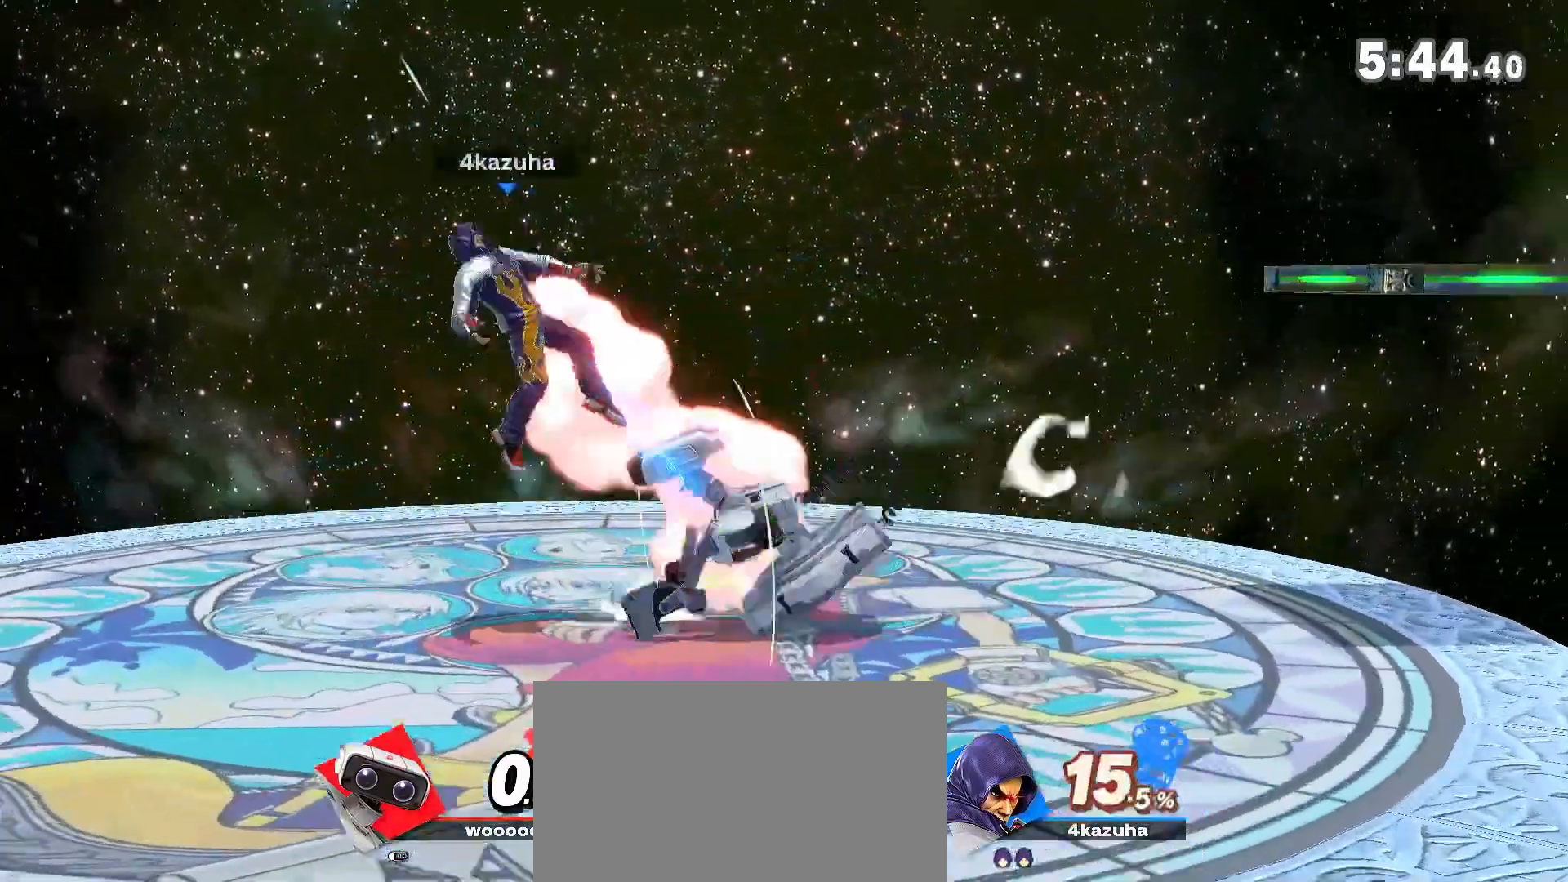
{"dt_ms": 1000, "buttons": ["Y"], "left_stick": "left", "right_stick": "center", "events": [[300, "left_stick", "center"], [333, "R1", "down"], [433, "R1", "up"], [933, "Y", "down"], [983, "left_stick", "left"]]}
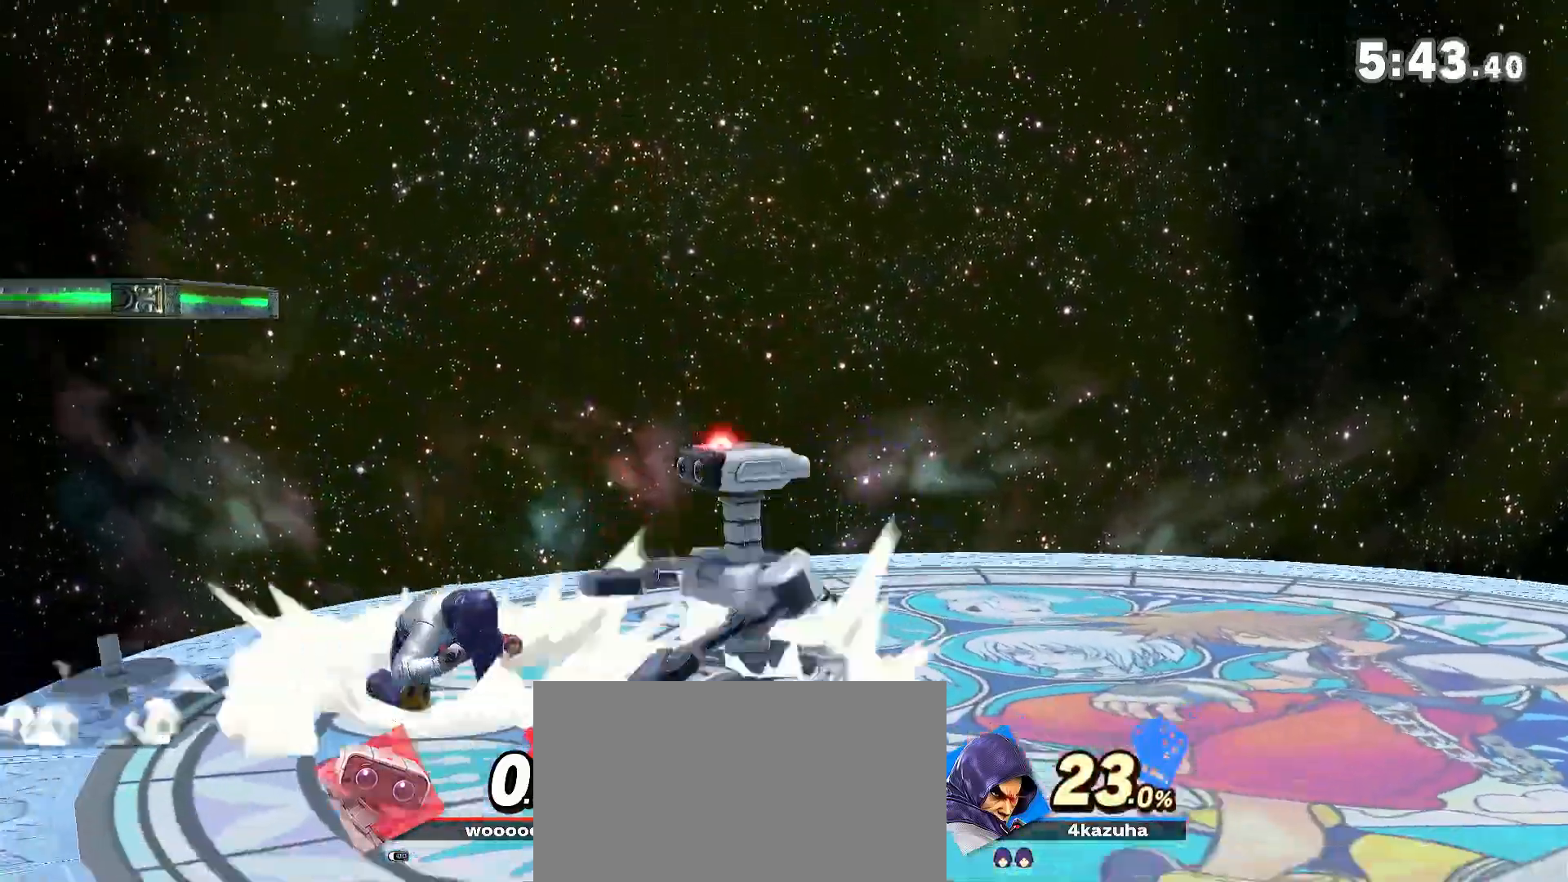
{"dt_ms": 500, "buttons": ["R1"], "left_stick": "center", "right_stick": "center", "events": [[167, "Y", "up"], [433, "R1", "down"], [433, "left_stick", "center"]]}
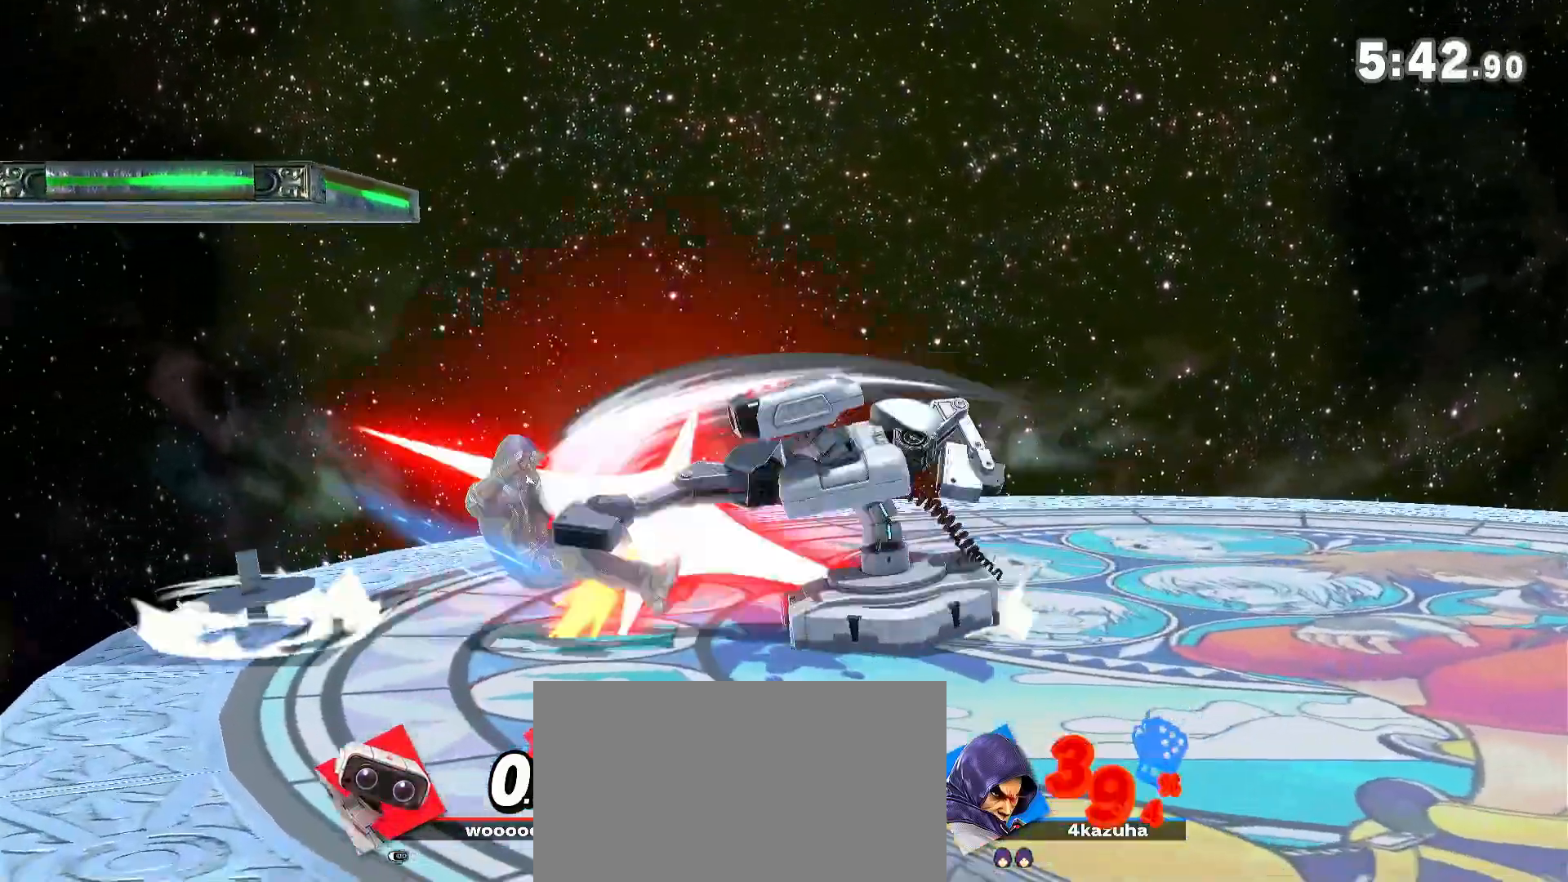
{"dt_ms": 1000, "buttons": [], "left_stick": "center", "right_stick": "center"}
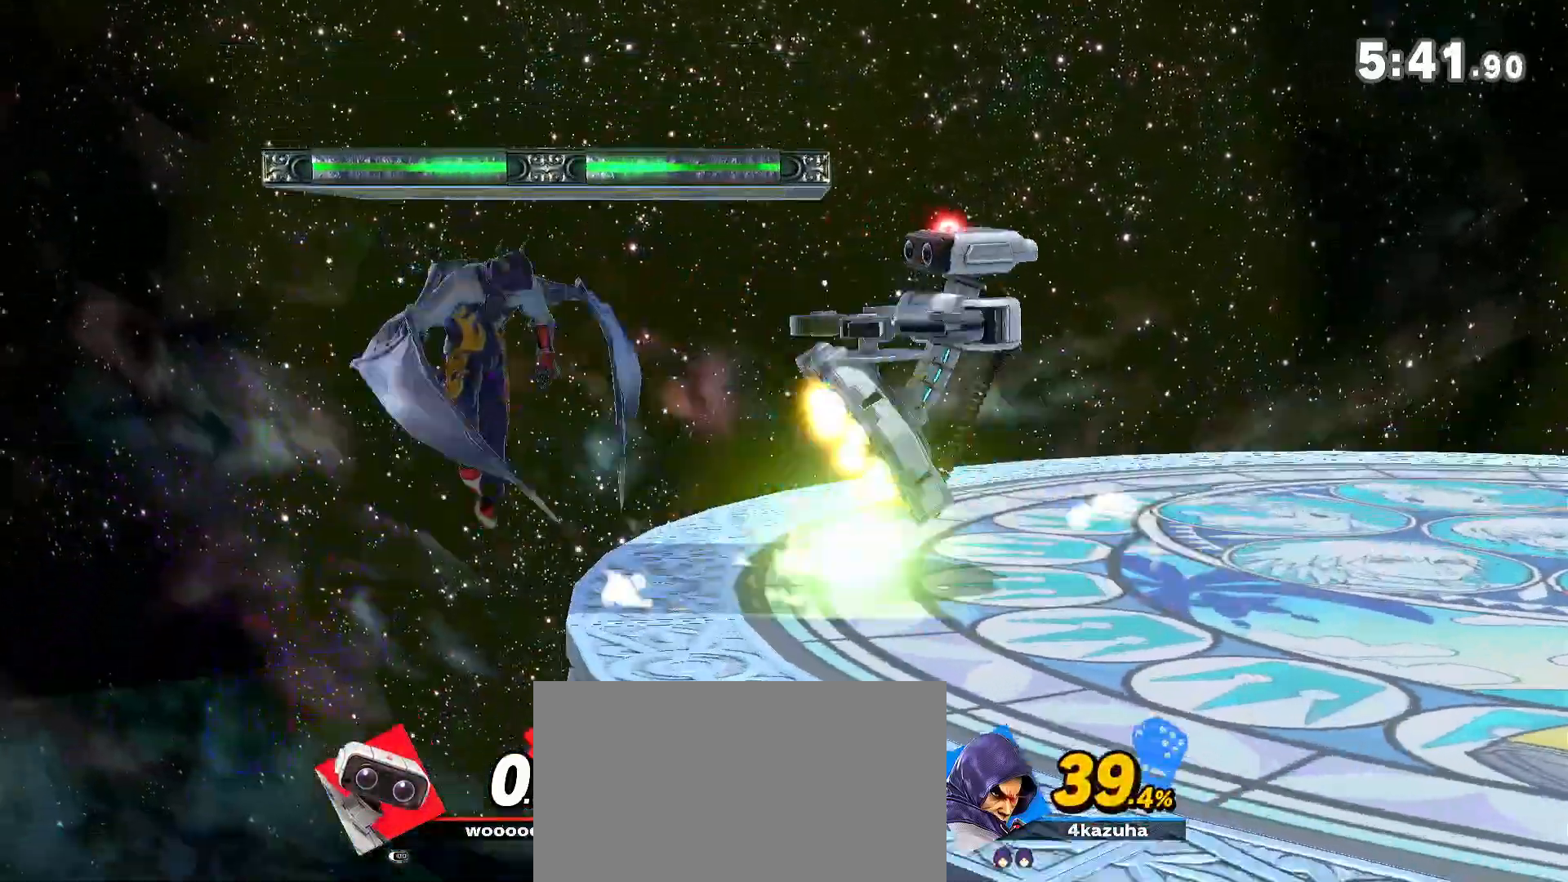
{"dt_ms": 500, "buttons": [], "left_stick": "right", "right_stick": "center", "events": [[233, "A", "down"], [267, "A", "up"], [267, "left_stick", "down"], [400, "left_stick", "center"], [500, "left_stick", "right"]]}
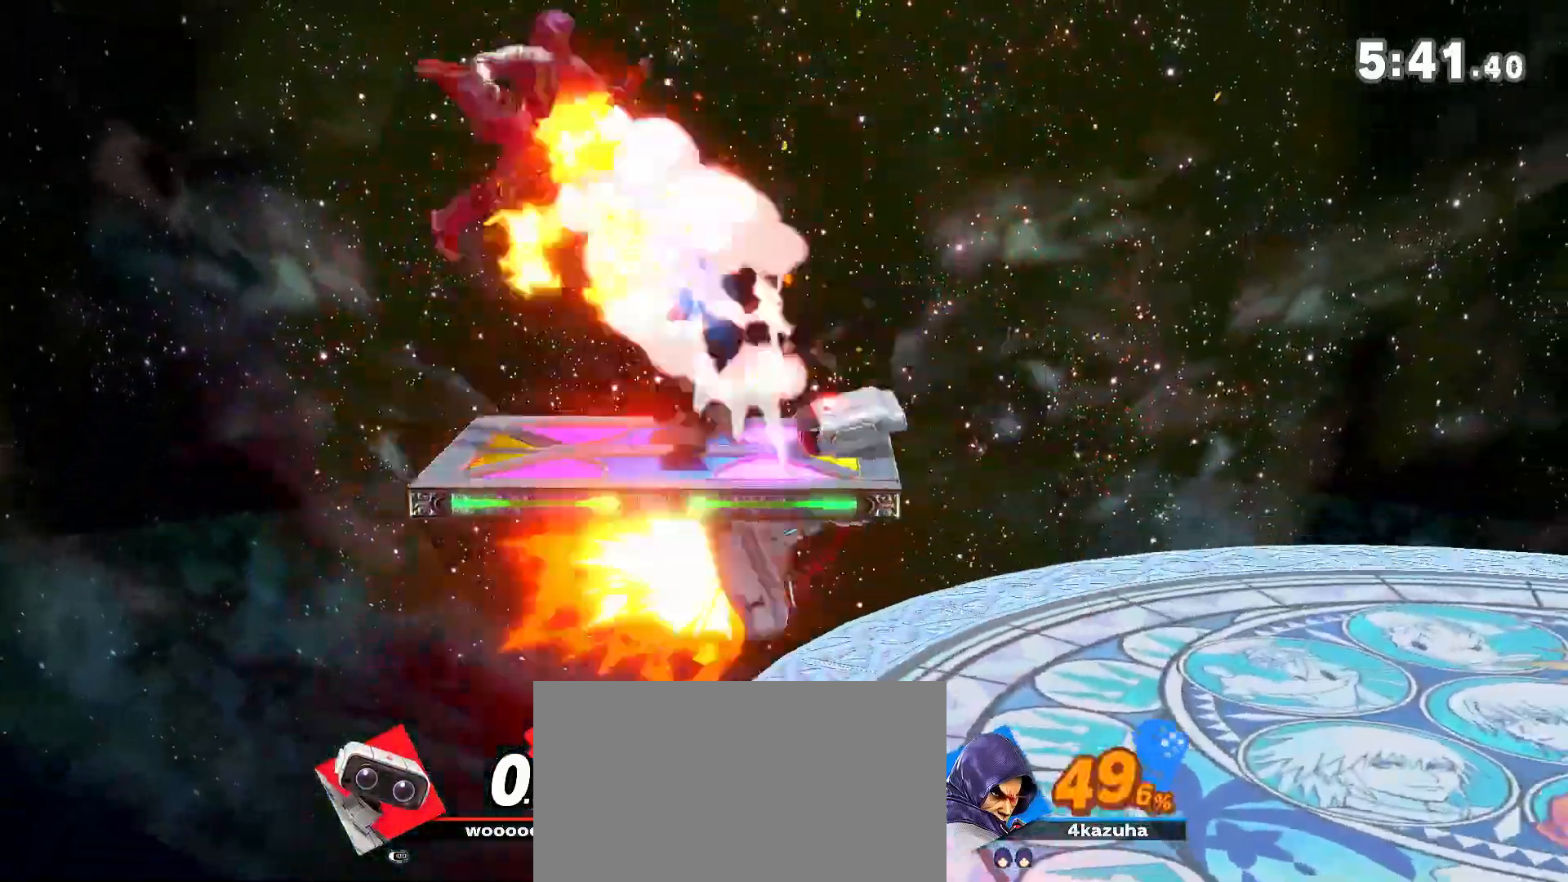
{"dt_ms": 500, "buttons": [], "left_stick": "right", "right_stick": "center", "events": [[267, "left_stick", "center"], [300, "R1", "down"], [400, "R1", "up"], [467, "left_stick", "right"]]}
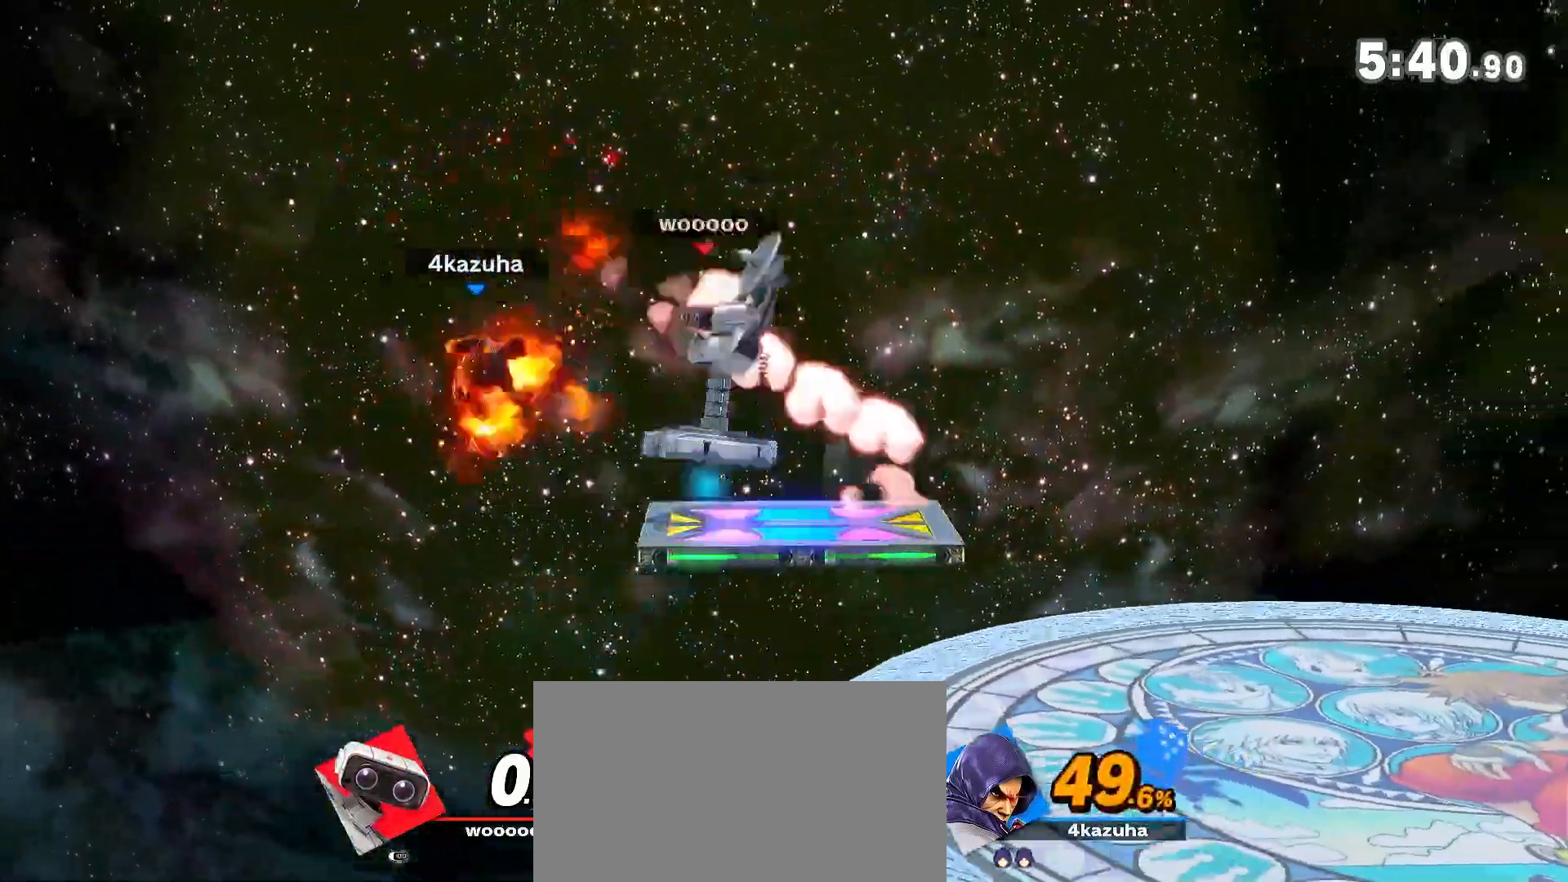
{"dt_ms": 500, "buttons": [], "left_stick": "right", "right_stick": "center", "events": []}
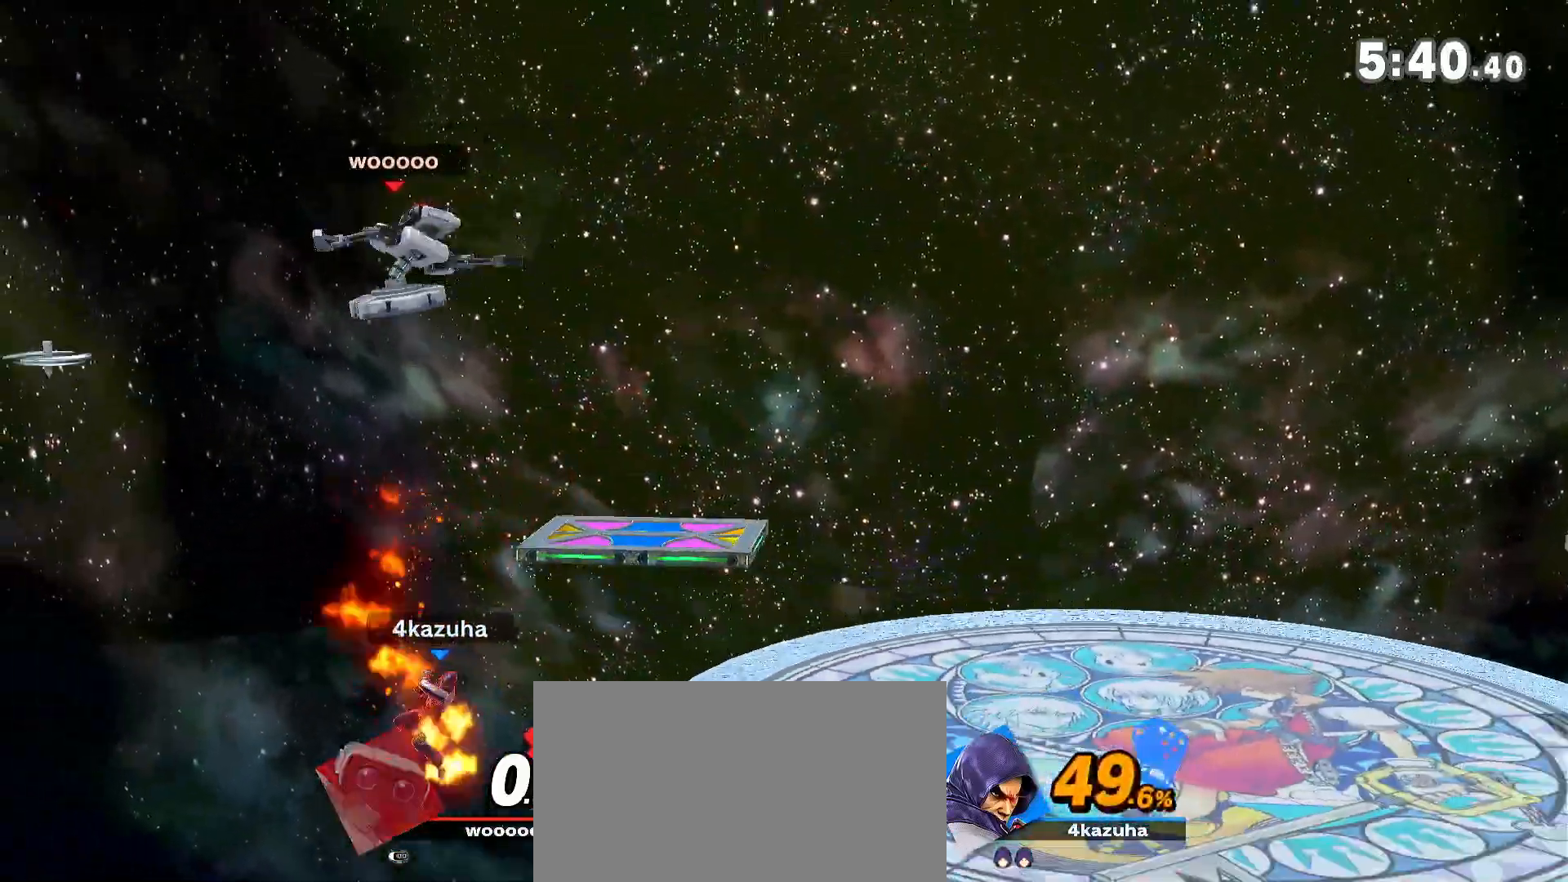
{"dt_ms": 500, "buttons": [], "left_stick": "up-right", "right_stick": "center", "events": [[233, "left_stick", "up"], [267, "B", "down"], [333, "B", "up"], [367, "left_stick", "up-right"], [400, "B", "down"], [467, "B", "up"]]}
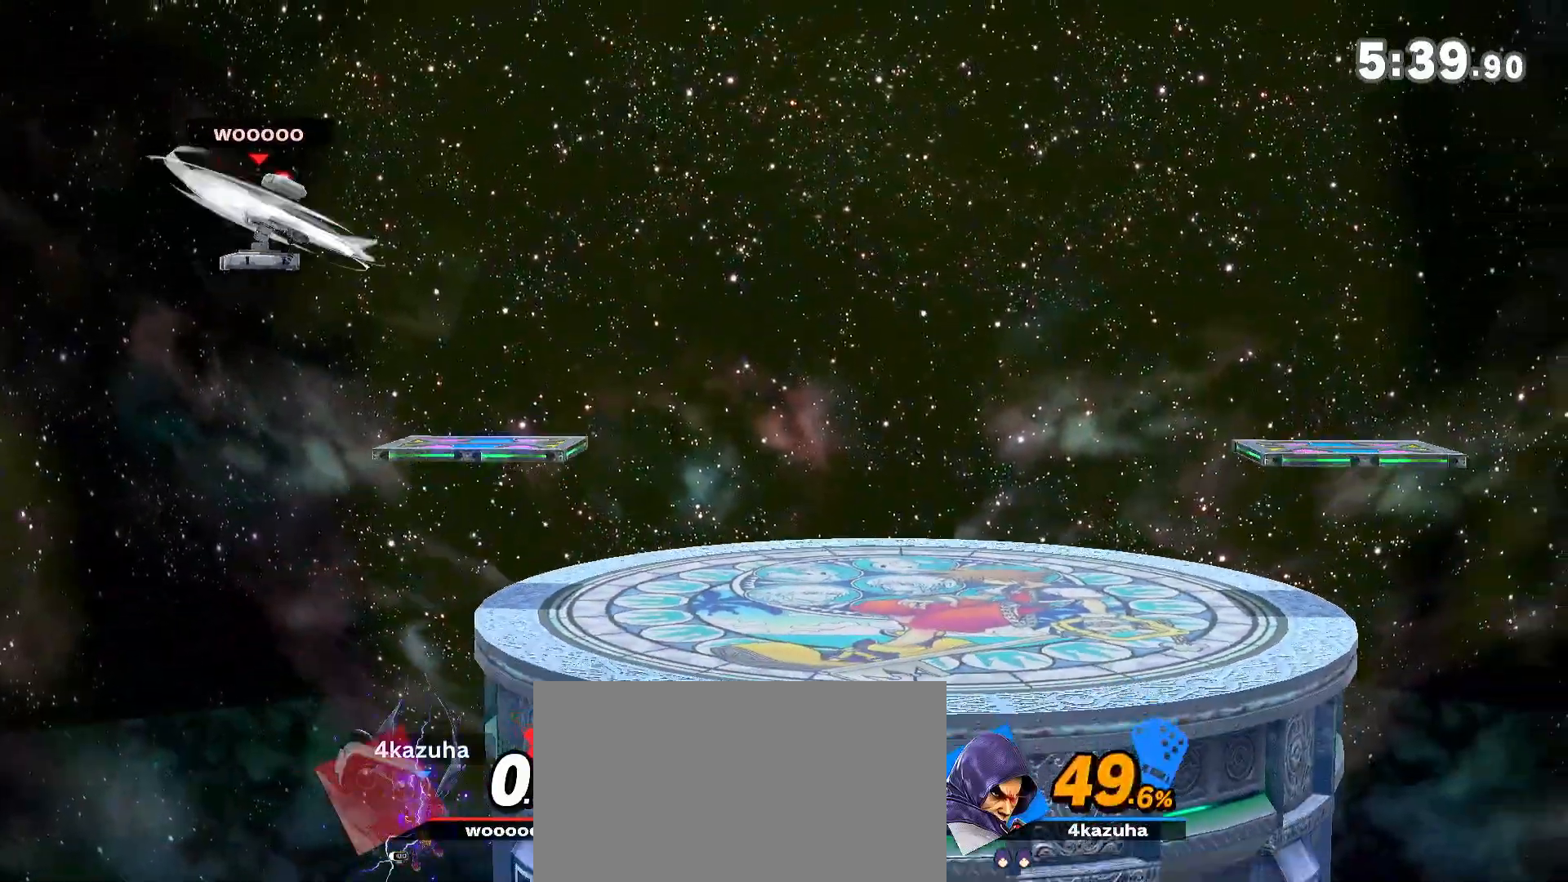
{"dt_ms": 500, "buttons": ["Y"], "left_stick": "down-left", "right_stick": "center", "events": [[167, "left_stick", "center"], [367, "left_stick", "down-right"], [433, "Y", "down"], [483, "left_stick", "down-left"]]}
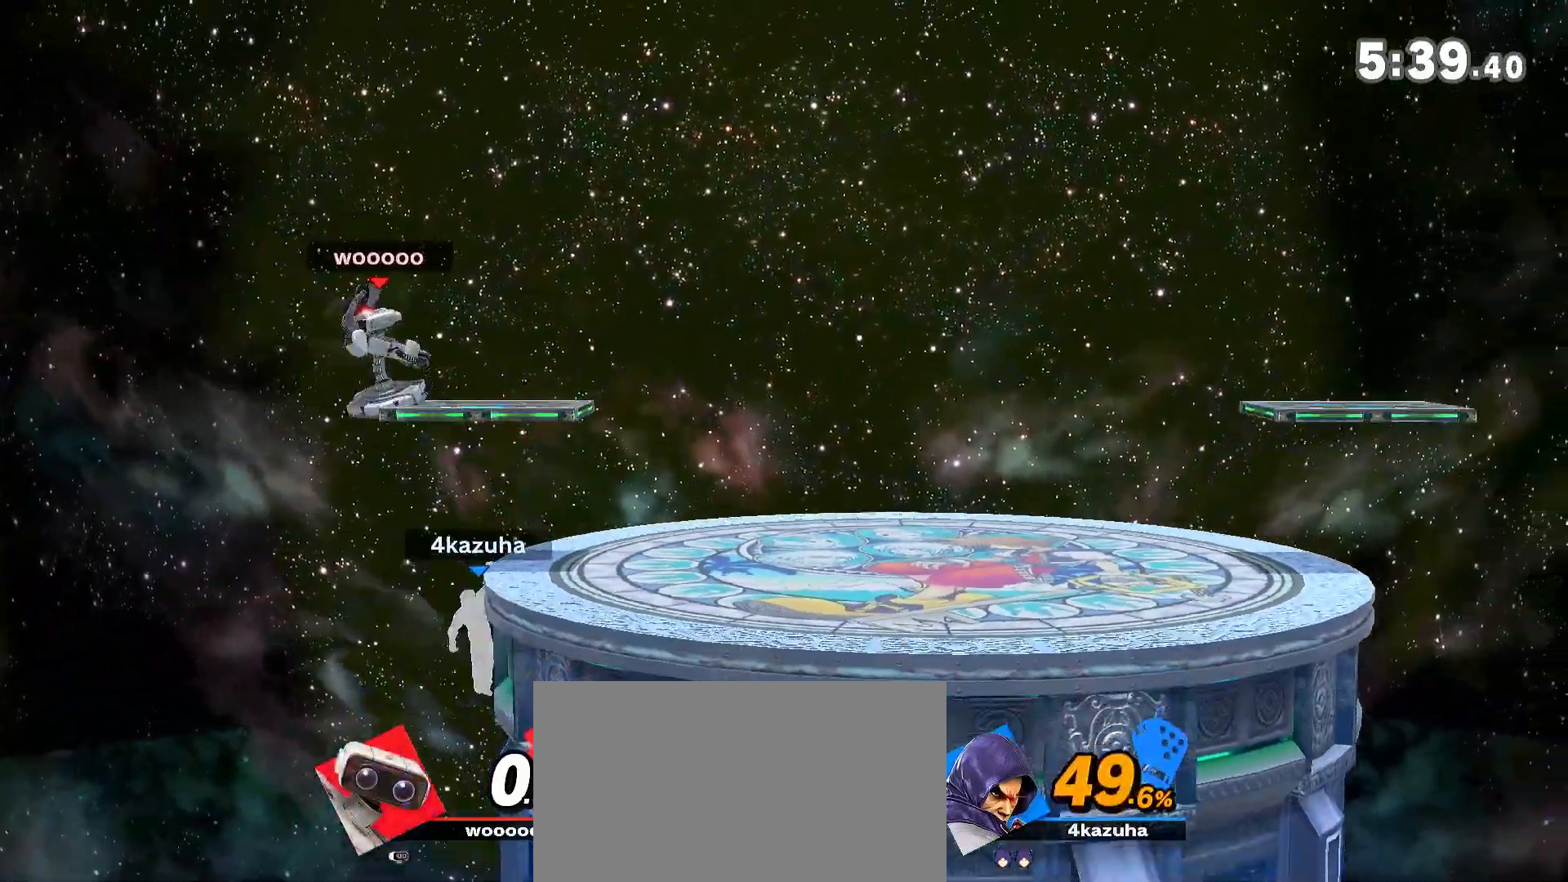
{"dt_ms": 500, "buttons": [], "left_stick": "right", "right_stick": "center", "events": [[33, "right_stick", "left"], [100, "left_stick", "right"], [267, "right_stick", "center"], [300, "Y", "up"]]}
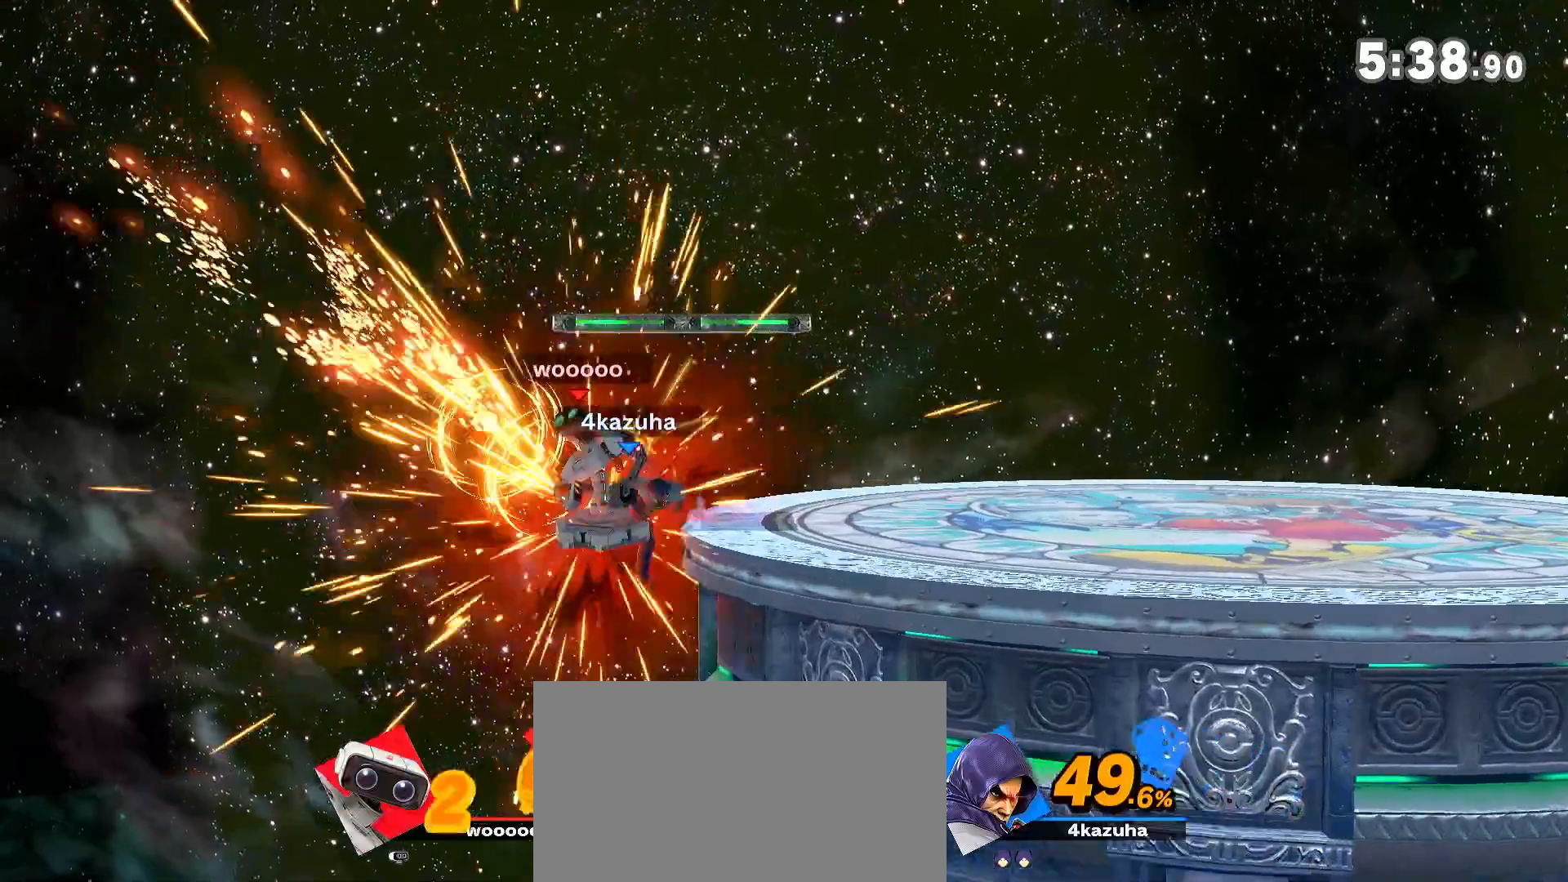
{"dt_ms": 1000, "buttons": ["B"], "left_stick": "right", "right_stick": "center", "events": [[283, "B", "down"], [283, "left_stick", "up"], [333, "B", "up"], [400, "B", "down"], [467, "B", "up"], [533, "left_stick", "right"], [567, "B", "down"], [600, "B", "up"], [667, "B", "down"]]}
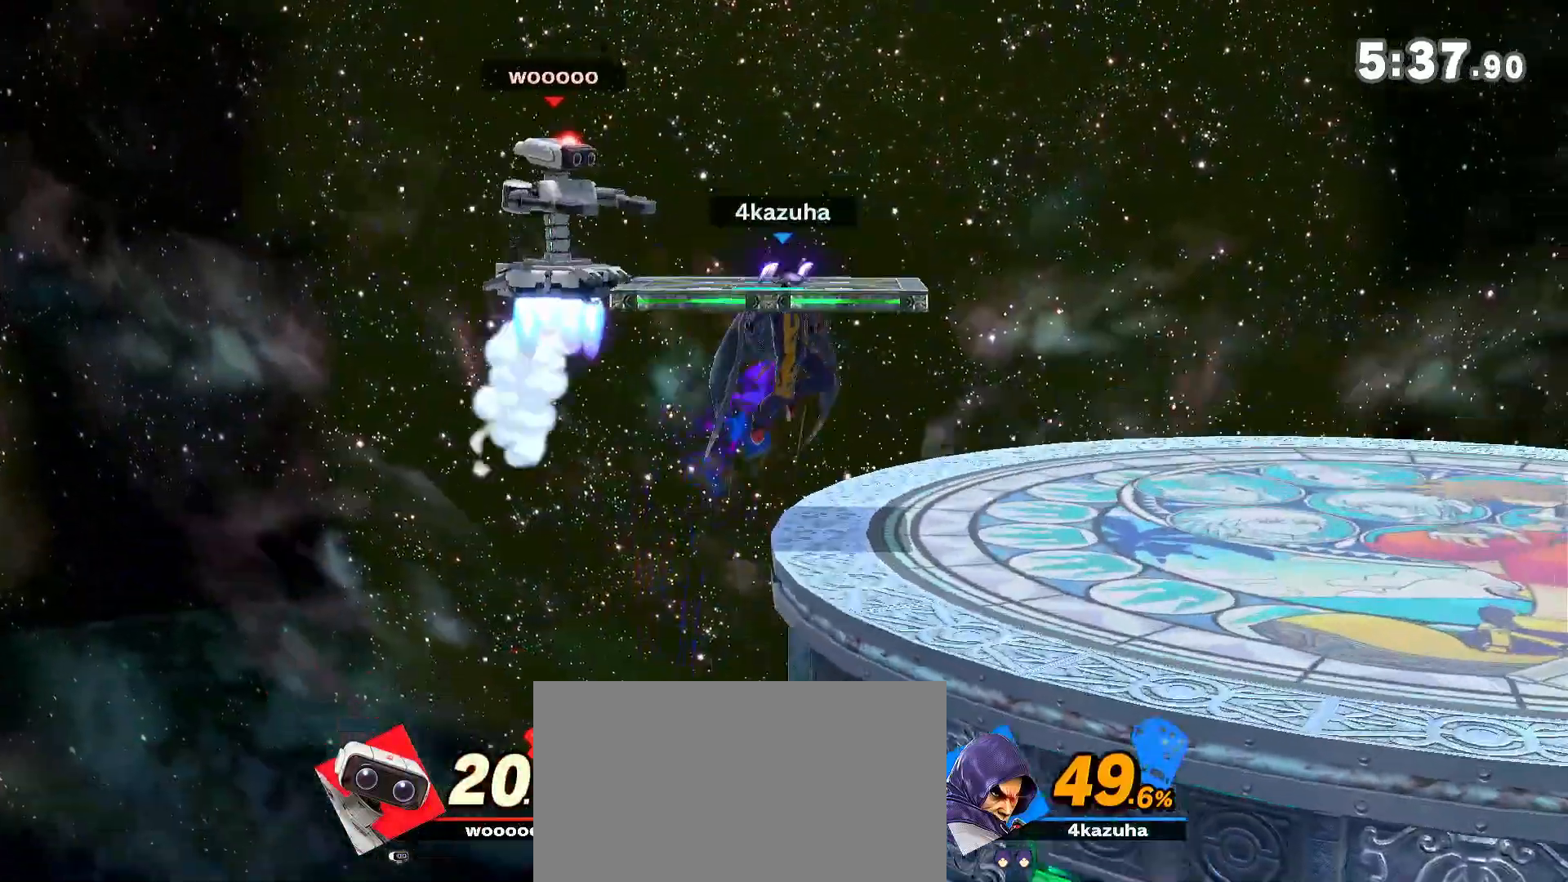
{"dt_ms": 500, "buttons": [], "left_stick": "right", "right_stick": "center", "events": [[500, "B", "up"]]}
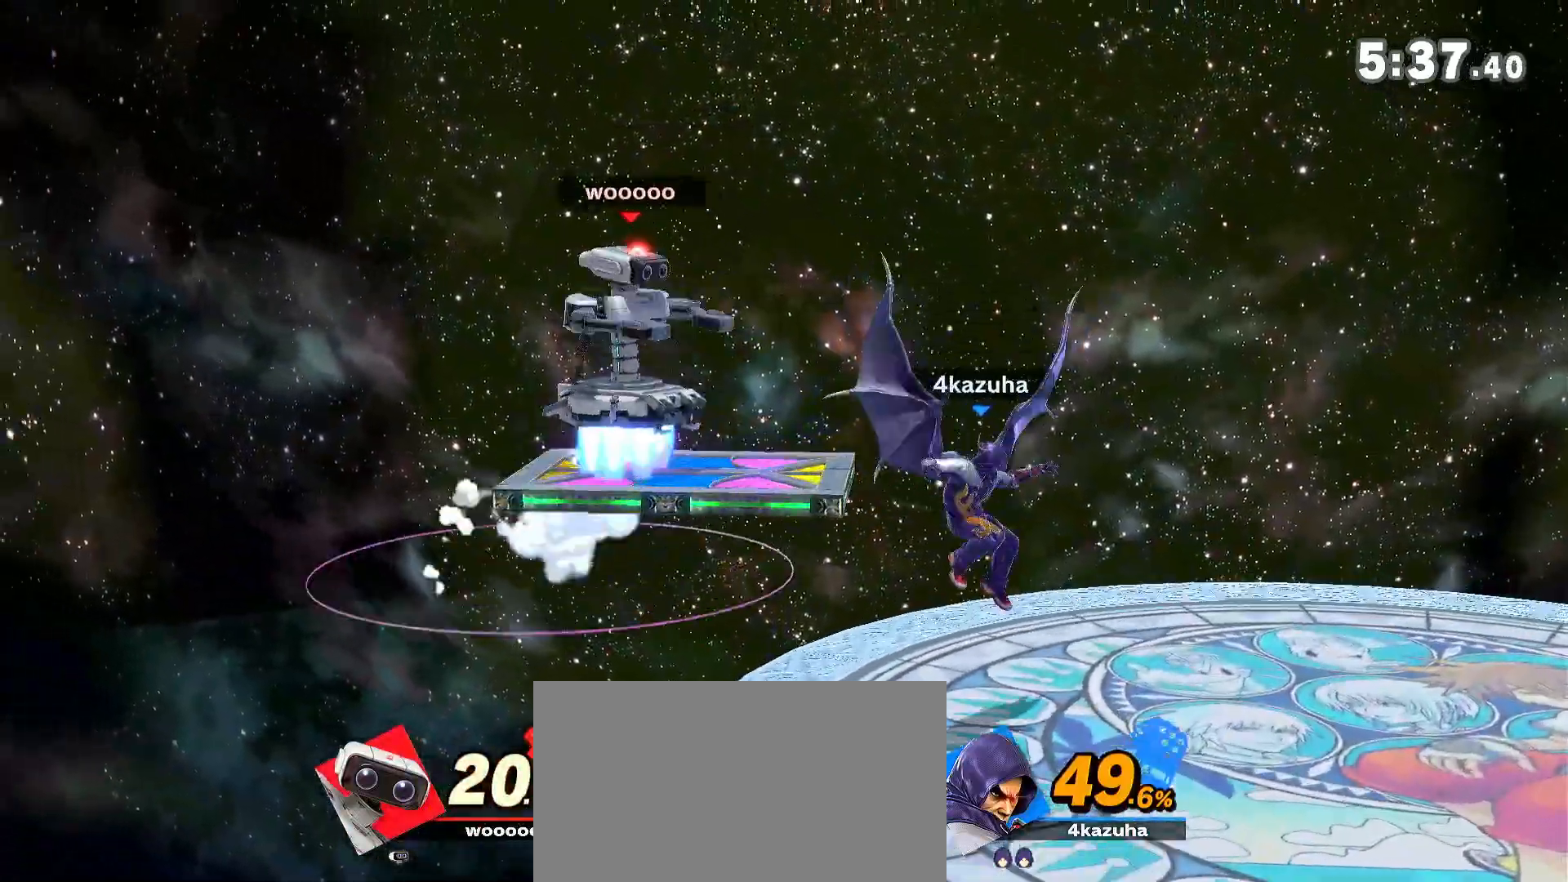
{"dt_ms": 500, "buttons": ["R1"], "left_stick": "center", "right_stick": "center", "events": [[133, "left_stick", "center"], [267, "left_stick", "left"], [267, "right_stick", "down"], [333, "right_stick", "center"], [367, "left_stick", "down-right"], [400, "R1", "down"], [433, "left_stick", "center"]]}
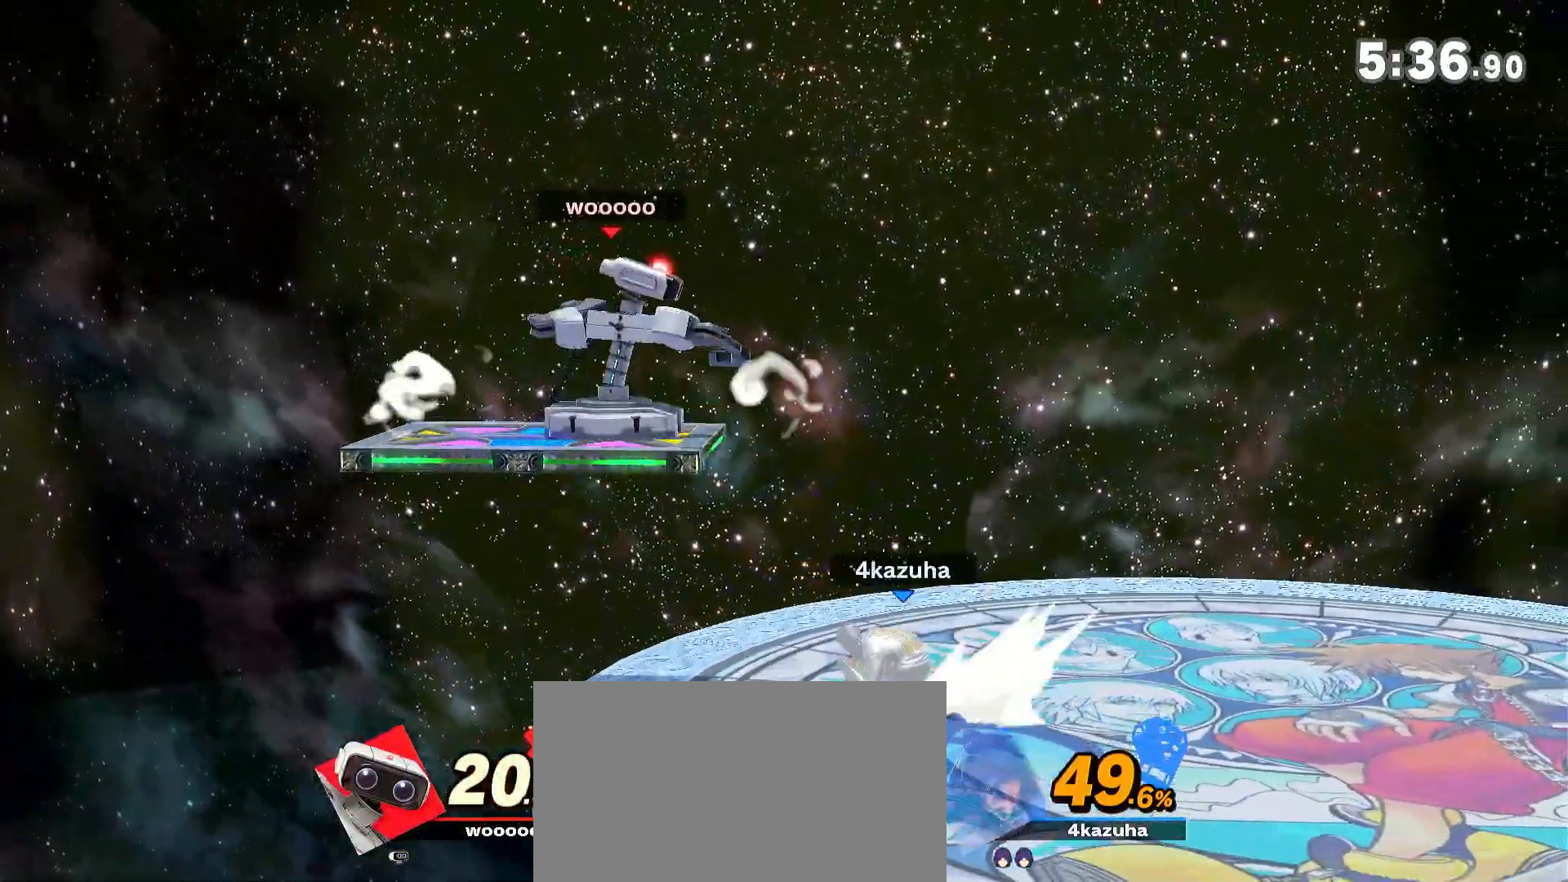
{"dt_ms": 500, "buttons": [], "left_stick": "down-right", "right_stick": "center", "events": [[33, "R1", "up"], [300, "left_stick", "left"], [433, "left_stick", "down-right"]]}
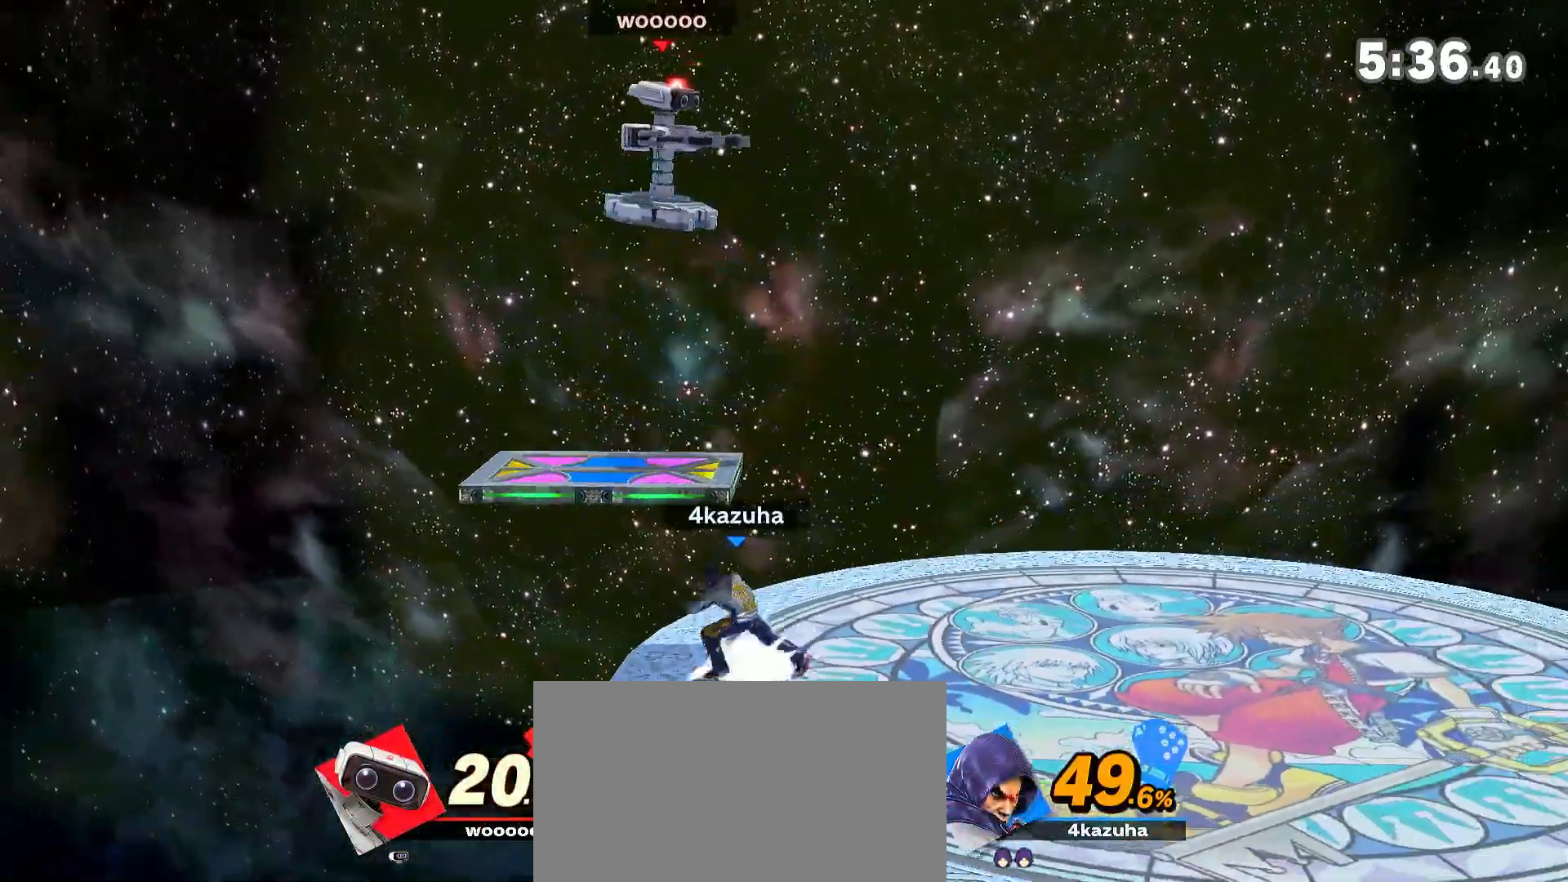
{"dt_ms": 500, "buttons": ["A"], "left_stick": "right", "right_stick": "center"}
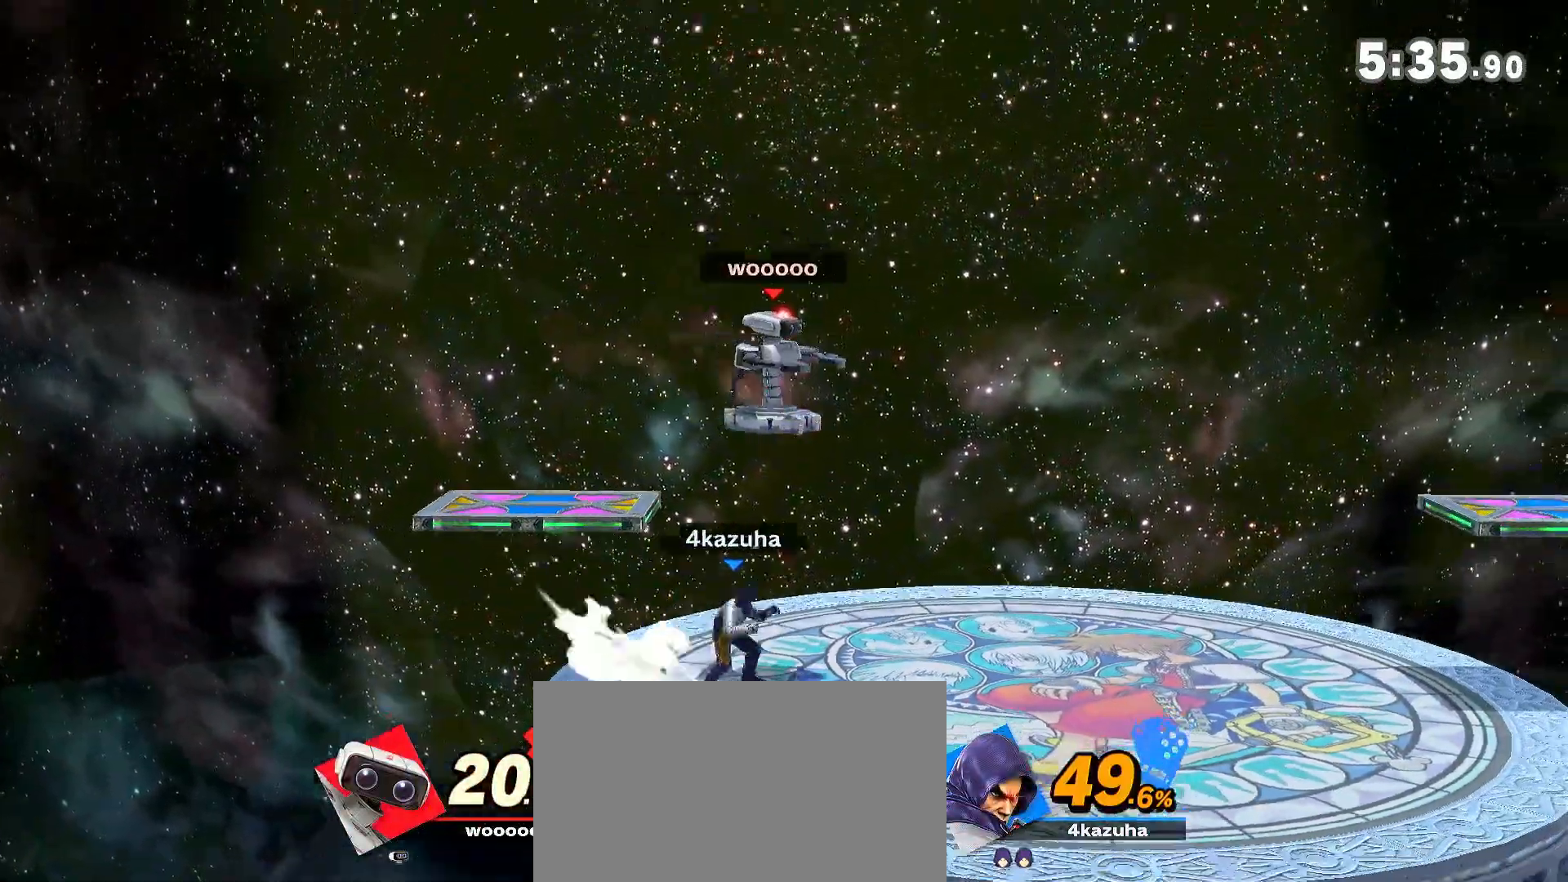
{"dt_ms": 500, "buttons": [], "left_stick": "center", "right_stick": "center", "events": [[33, "A", "up"], [400, "left_stick", "center"]]}
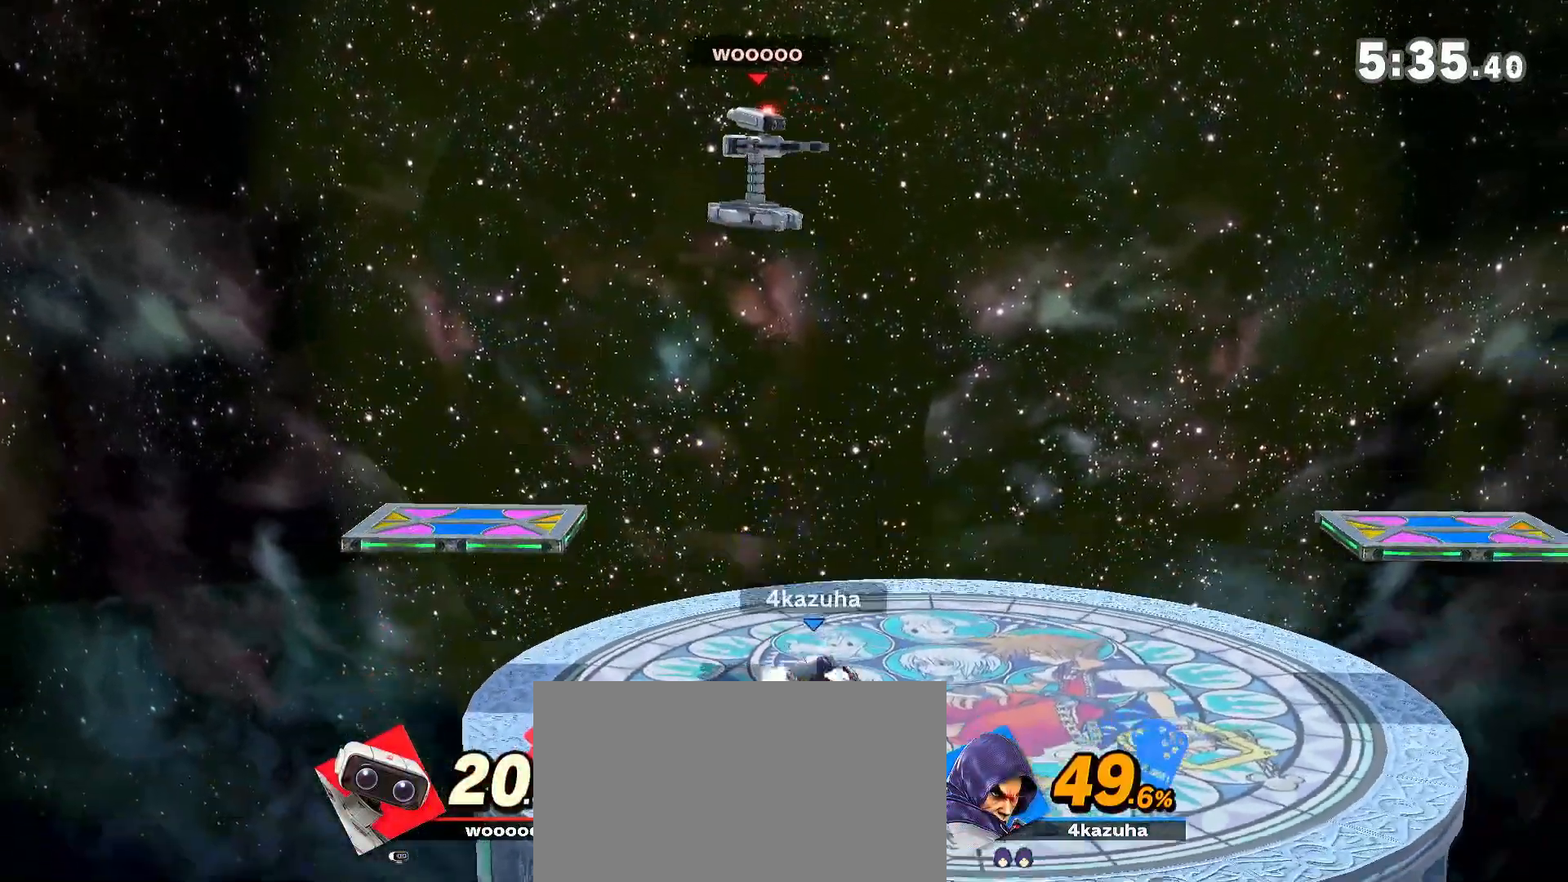
{"dt_ms": 500, "buttons": [], "left_stick": "center", "right_stick": "center", "events": [[100, "left_stick", "right"], [233, "left_stick", "down-left"], [367, "left_stick", "center"]]}
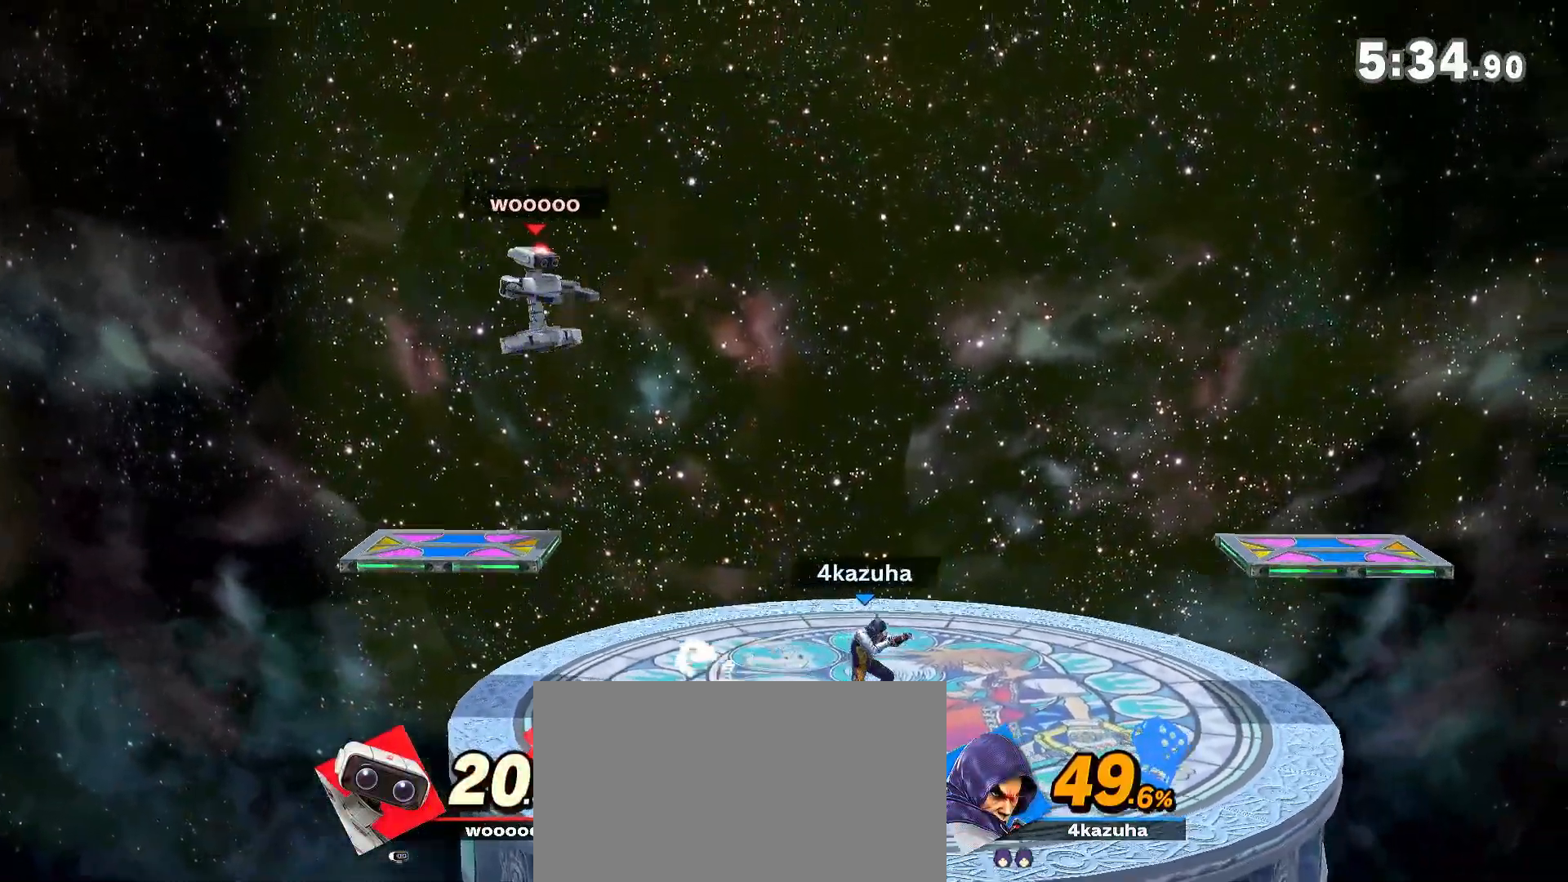
{"dt_ms": 500, "buttons": [], "left_stick": "left", "right_stick": "center", "events": [[100, "left_stick", "left"], [200, "left_stick", "down"], [300, "left_stick", "center"], [400, "left_stick", "left"]]}
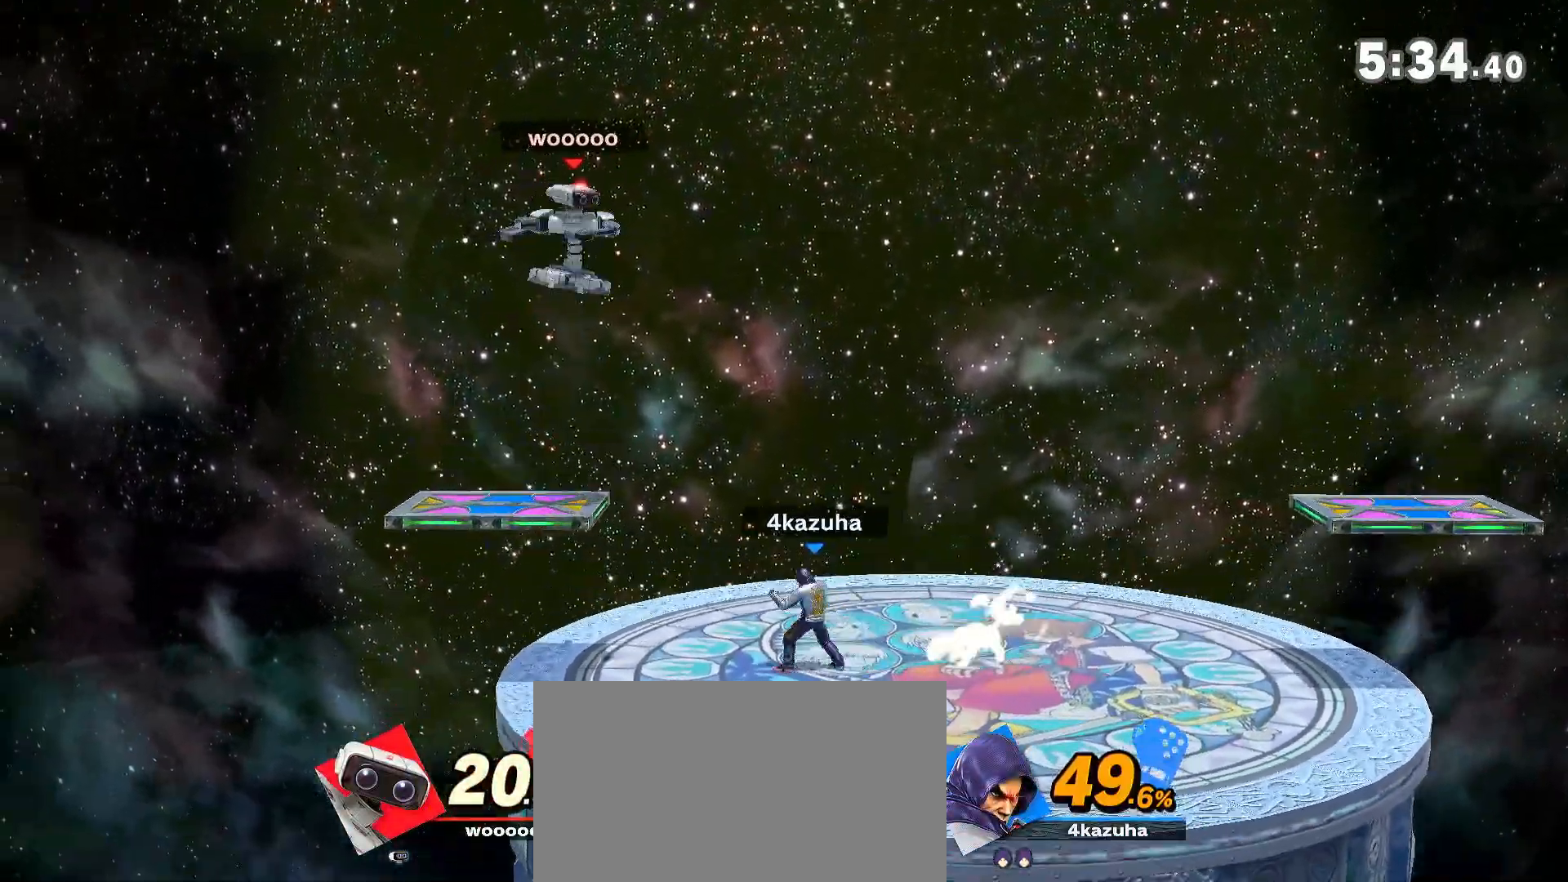
{"dt_ms": 500, "buttons": [], "left_stick": "center", "right_stick": "center", "events": [[33, "left_stick", "down-right"], [100, "R1", "down"], [100, "left_stick", "center"], [200, "R1", "up"], [383, "left_stick", "left"], [467, "left_stick", "center"]]}